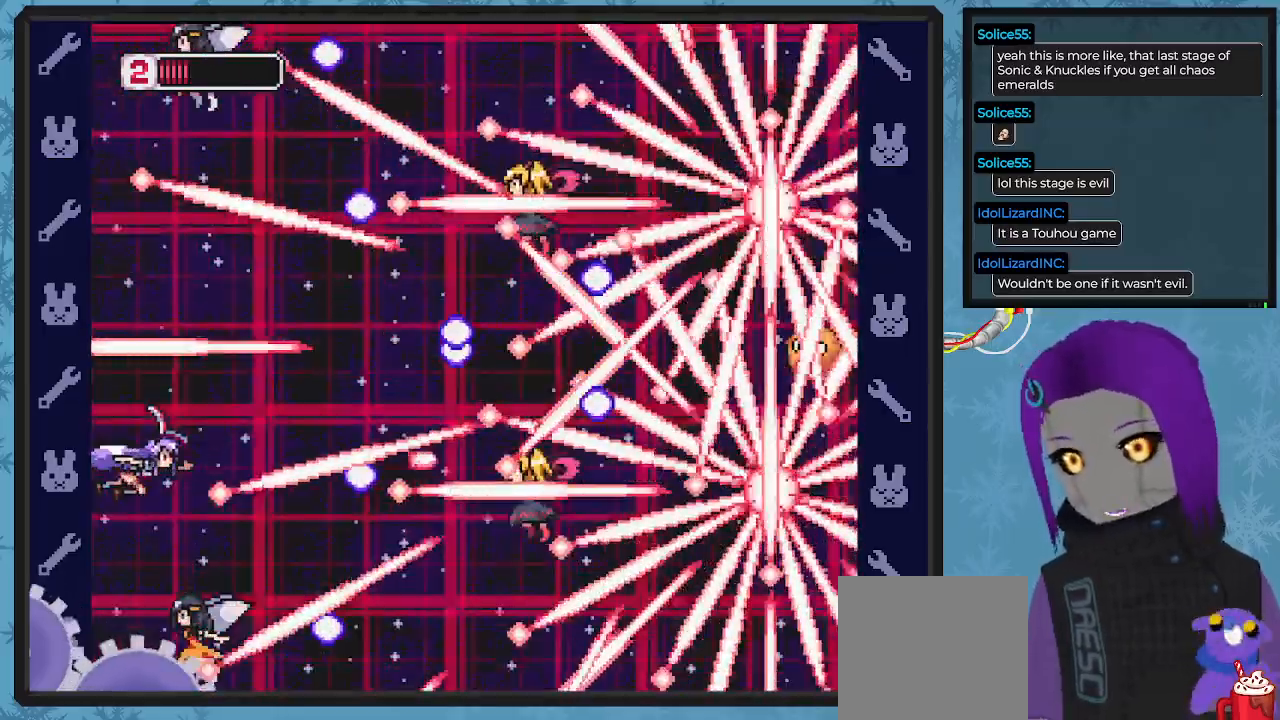
Gameplay with a controller (Xbox layout); each line is a JSON object with the inputs held at the frame after it. "events" lists button and stick changes between this image and that frame as [ms after this image, input, new state], when the widget could be followed in between. Not read: right_stick.
{"buttons": ["X"], "left_stick": "center", "events": [[33, "X", "down"], [133, "X", "up"], [233, "X", "down"], [300, "DPAD_LEFT", "down"], [333, "X", "up"], [400, "X", "down"], [433, "DPAD_LEFT", "up"]]}
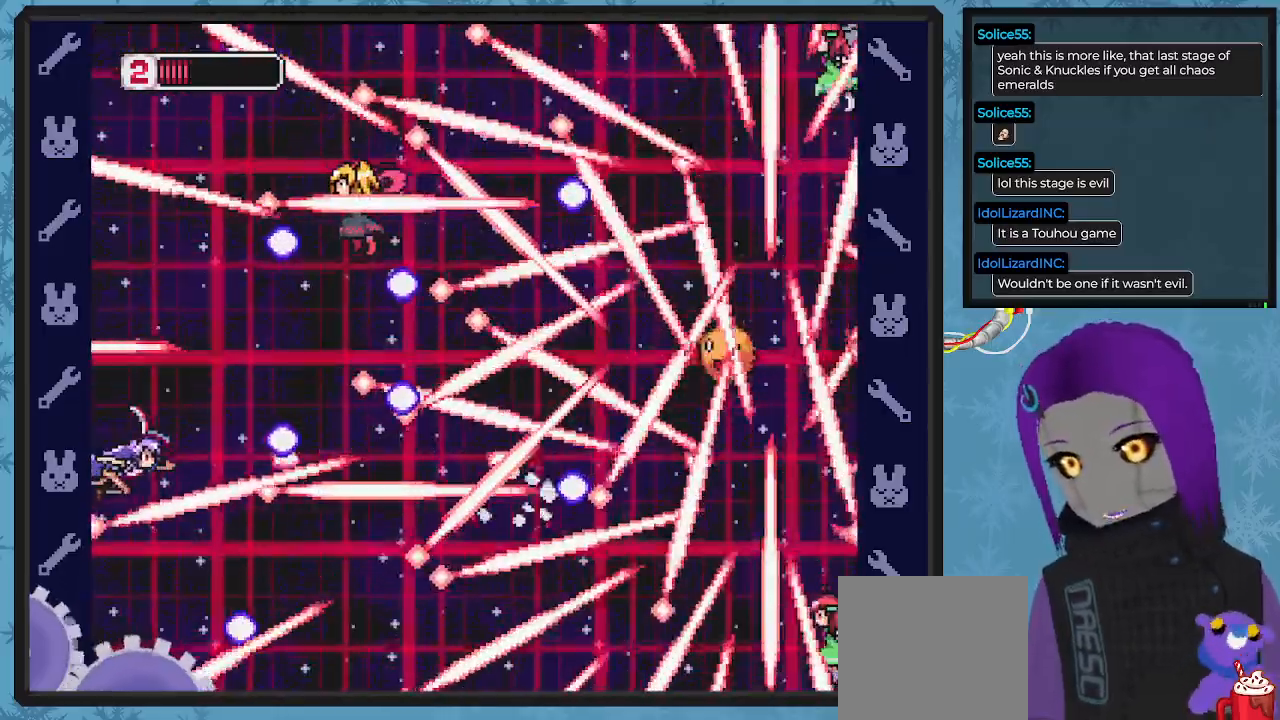
{"buttons": ["X"], "left_stick": "center", "events": [[33, "X", "up"], [100, "X", "down"], [200, "X", "up"], [300, "X", "down"], [433, "X", "up"], [500, "X", "down"]]}
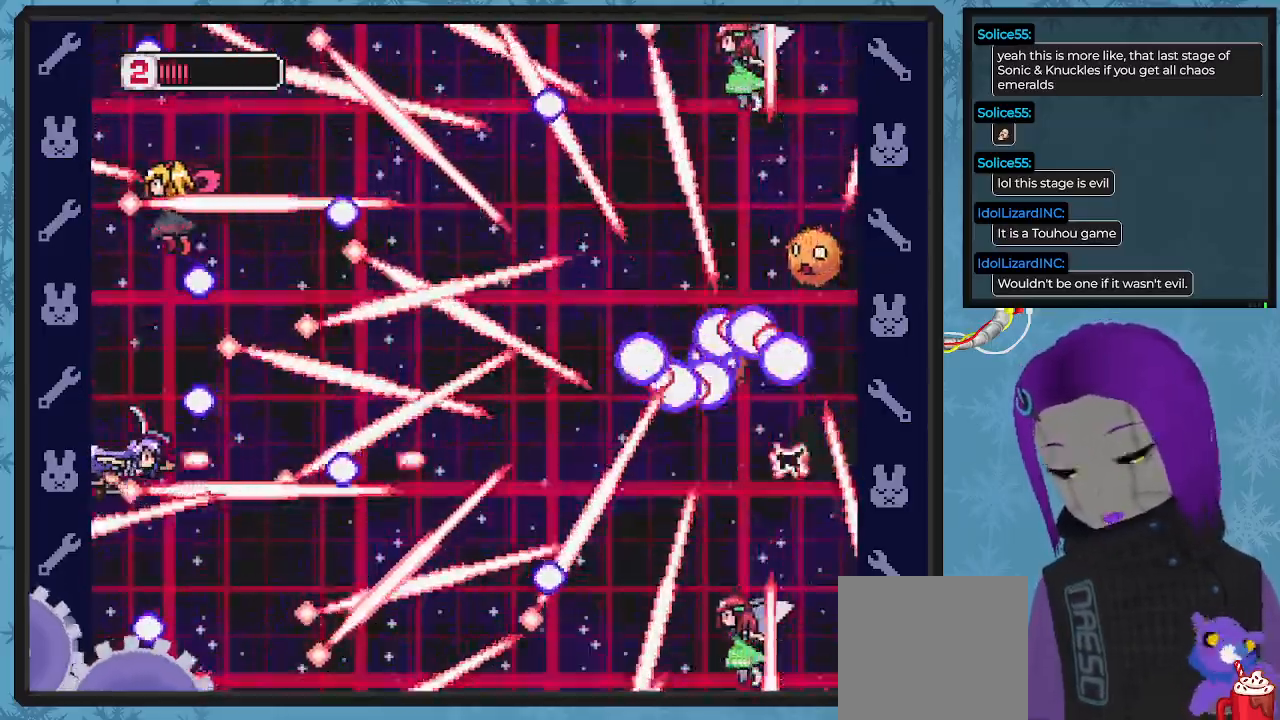
{"buttons": [], "left_stick": "center", "events": [[67, "DPAD_RIGHT", "down"], [133, "X", "up"], [200, "DPAD_RIGHT", "up"], [300, "X", "down"], [433, "X", "up"]]}
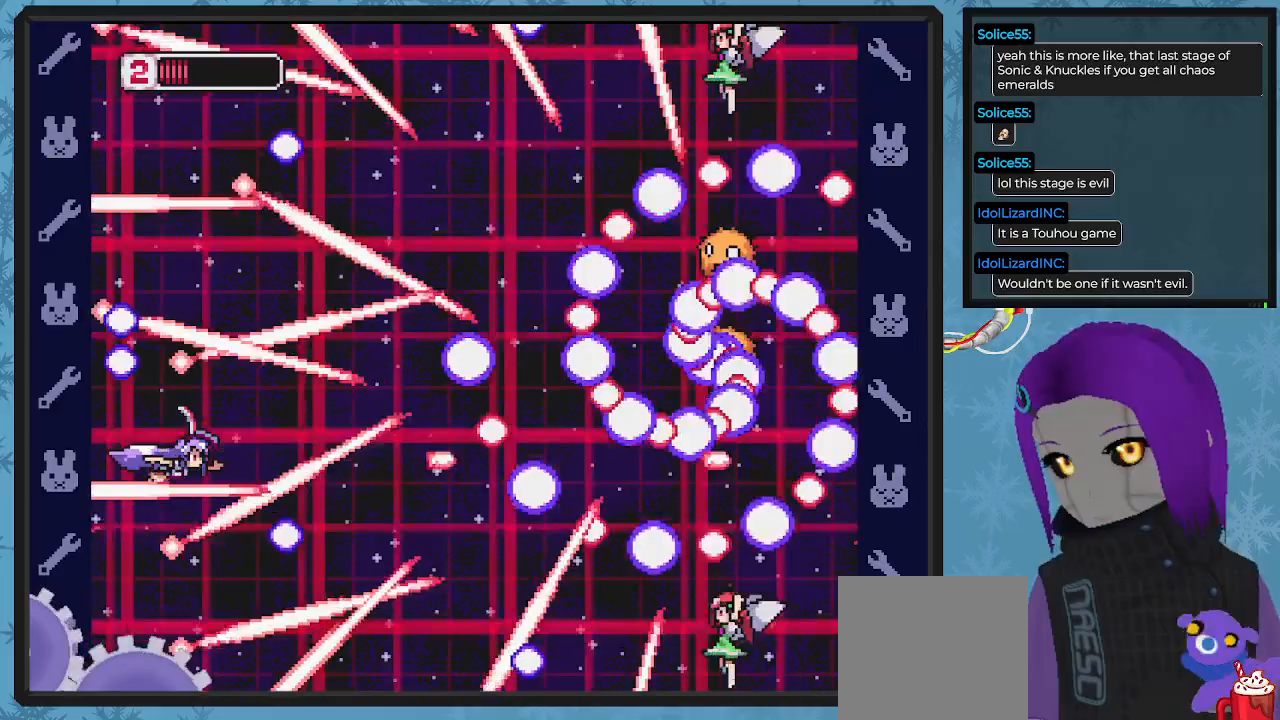
{"buttons": ["DPAD_UP"], "left_stick": "center", "events": [[33, "X", "down"], [67, "DPAD_RIGHT", "down"], [67, "DPAD_UP", "down"], [100, "DPAD_UP", "up"], [167, "X", "up"], [200, "DPAD_RIGHT", "up"], [200, "X", "down"], [333, "X", "up"], [400, "X", "down"], [500, "DPAD_UP", "down"], [500, "X", "up"]]}
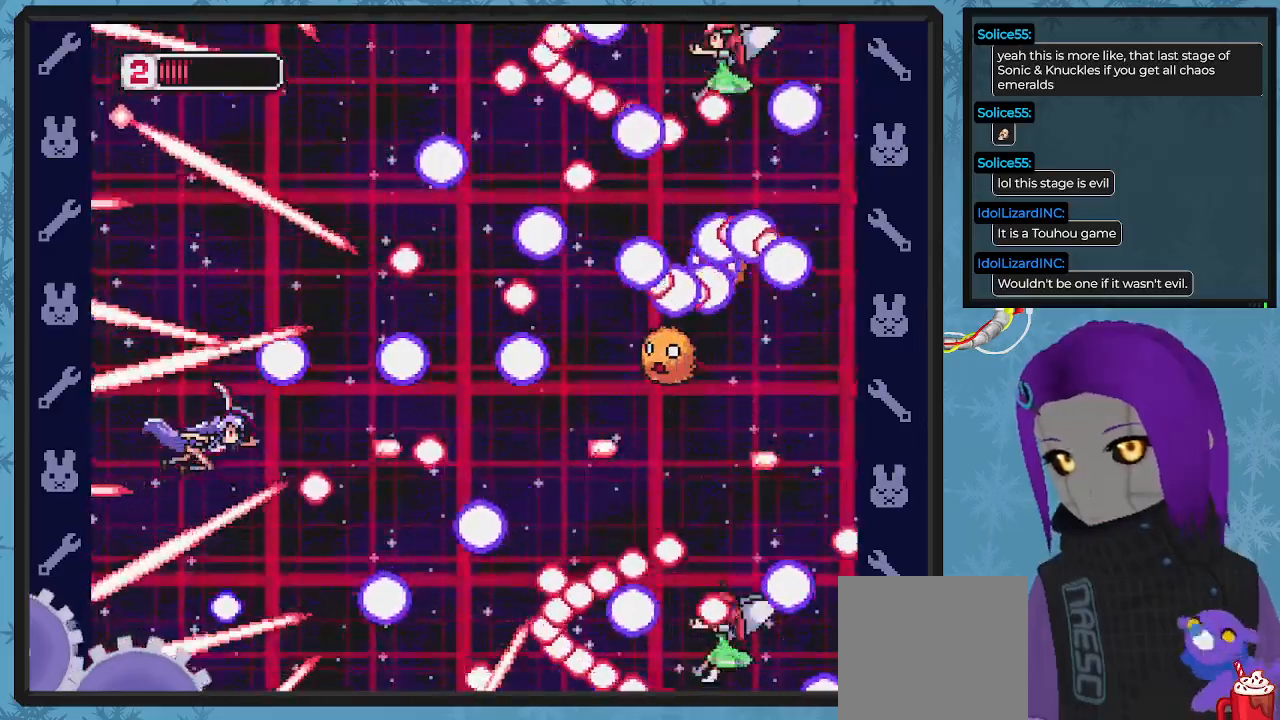
{"buttons": [], "left_stick": "center", "events": [[33, "DPAD_RIGHT", "down"], [67, "DPAD_UP", "up"], [67, "X", "down"], [100, "DPAD_RIGHT", "up"], [200, "X", "up"], [300, "DPAD_LEFT", "down"], [333, "X", "down"], [400, "DPAD_LEFT", "up"], [433, "X", "up"]]}
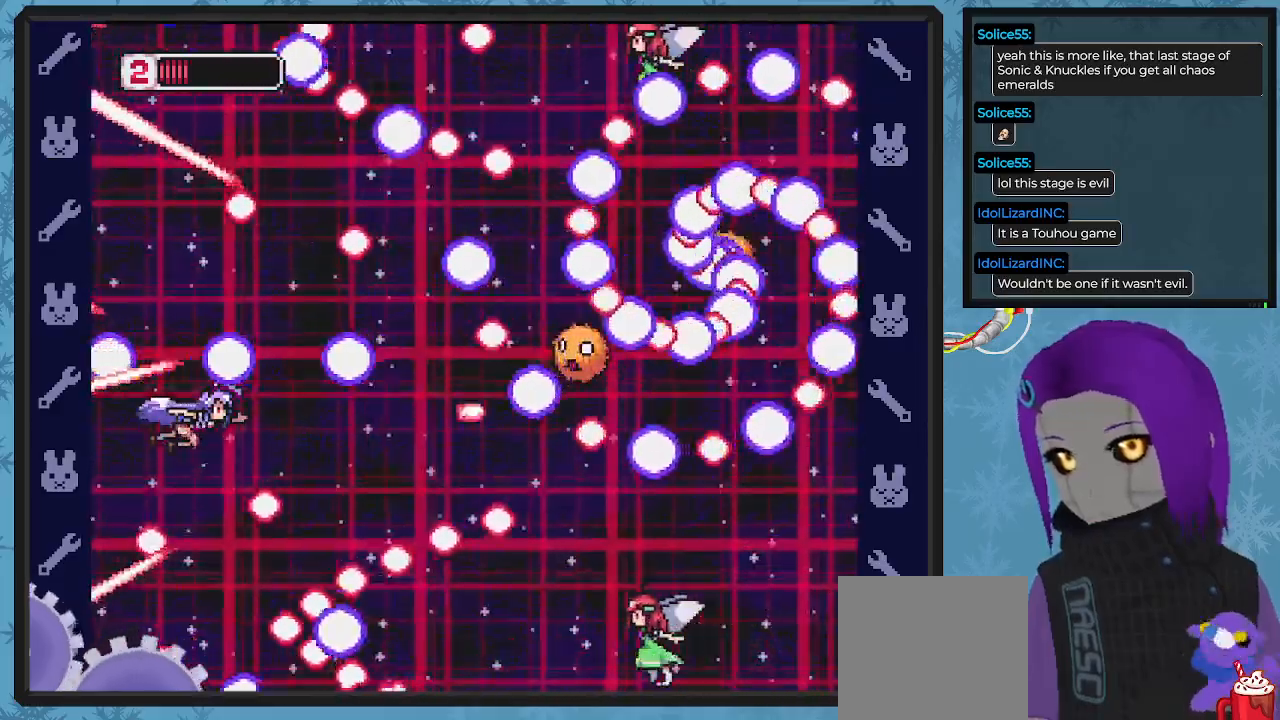
{"buttons": [], "left_stick": "center", "events": [[67, "X", "down"], [100, "DPAD_DOWN", "down"], [200, "X", "up"], [233, "DPAD_DOWN", "up"]]}
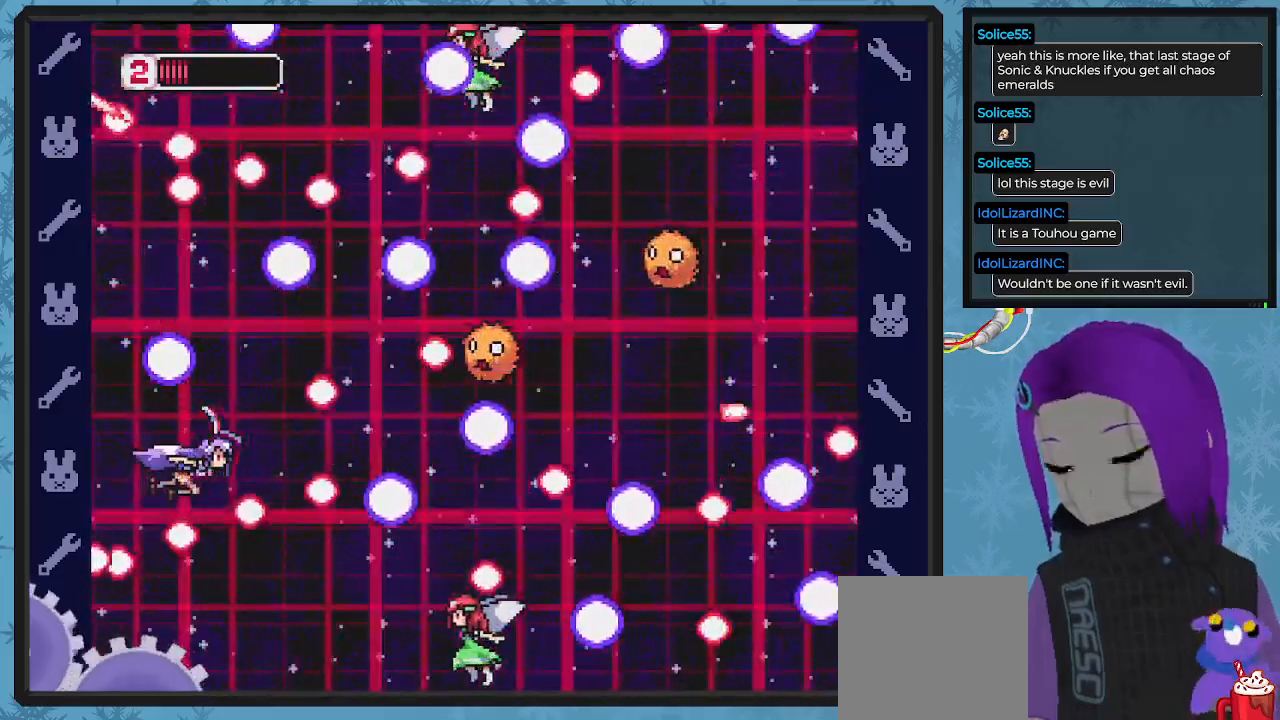
{"buttons": ["DPAD_RIGHT"], "left_stick": "center", "events": [[67, "DPAD_UP", "down"], [133, "DPAD_LEFT", "down"], [233, "DPAD_LEFT", "up"], [367, "DPAD_UP", "up"], [367, "X", "down"], [467, "DPAD_RIGHT", "down"], [467, "X", "up"]]}
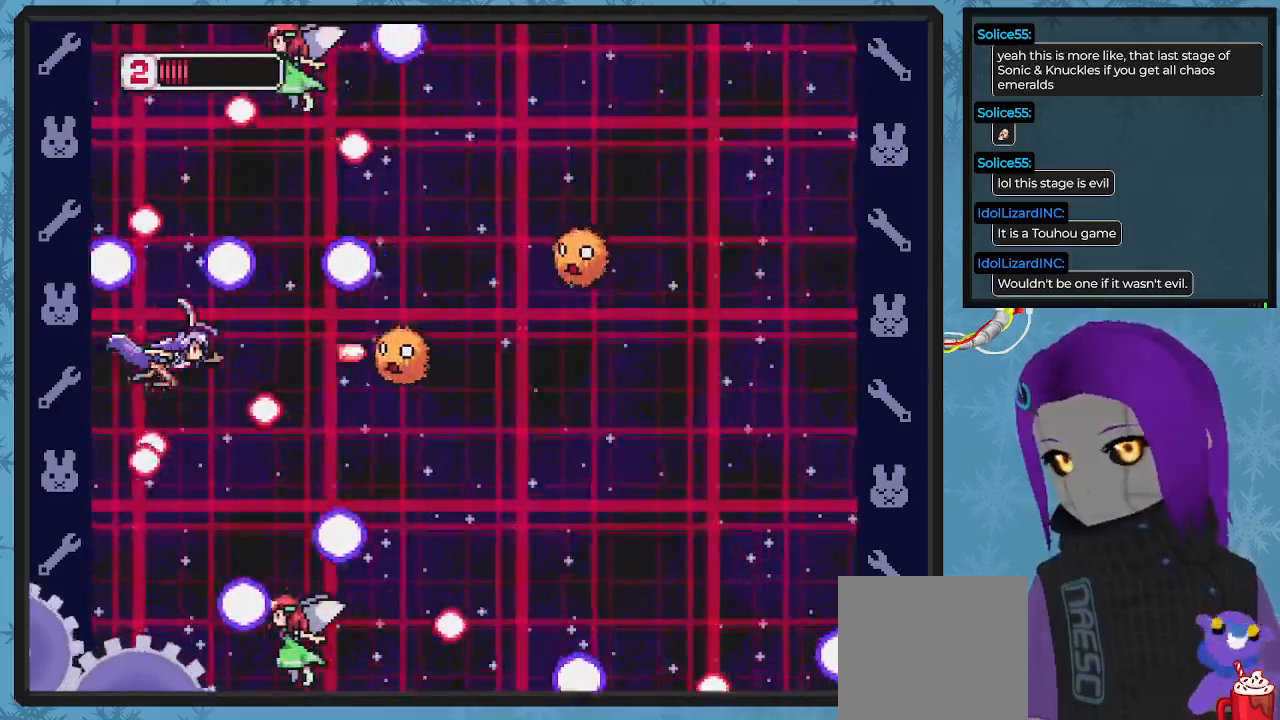
{"buttons": ["DPAD_UP", "DPAD_RIGHT"], "left_stick": "center", "events": [[33, "X", "down"], [67, "DPAD_RIGHT", "up"], [133, "X", "up"], [233, "X", "down"], [333, "X", "up"], [367, "DPAD_UP", "down"], [400, "X", "down"], [467, "DPAD_RIGHT", "down"], [500, "X", "up"]]}
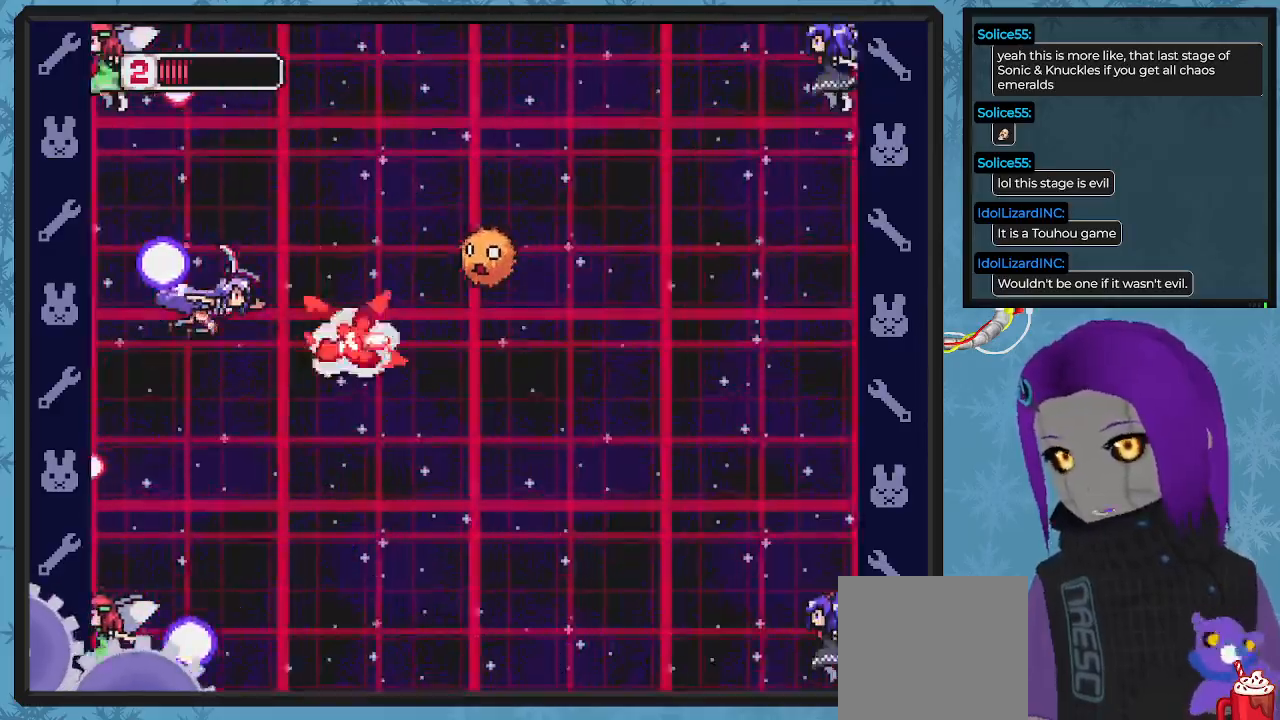
{"buttons": ["X", "DPAD_LEFT"], "left_stick": "center", "events": [[100, "DPAD_RIGHT", "up"], [100, "X", "down"], [200, "X", "up"], [233, "DPAD_UP", "up"], [300, "X", "down"], [400, "DPAD_LEFT", "down"], [400, "X", "up"], [467, "X", "down"]]}
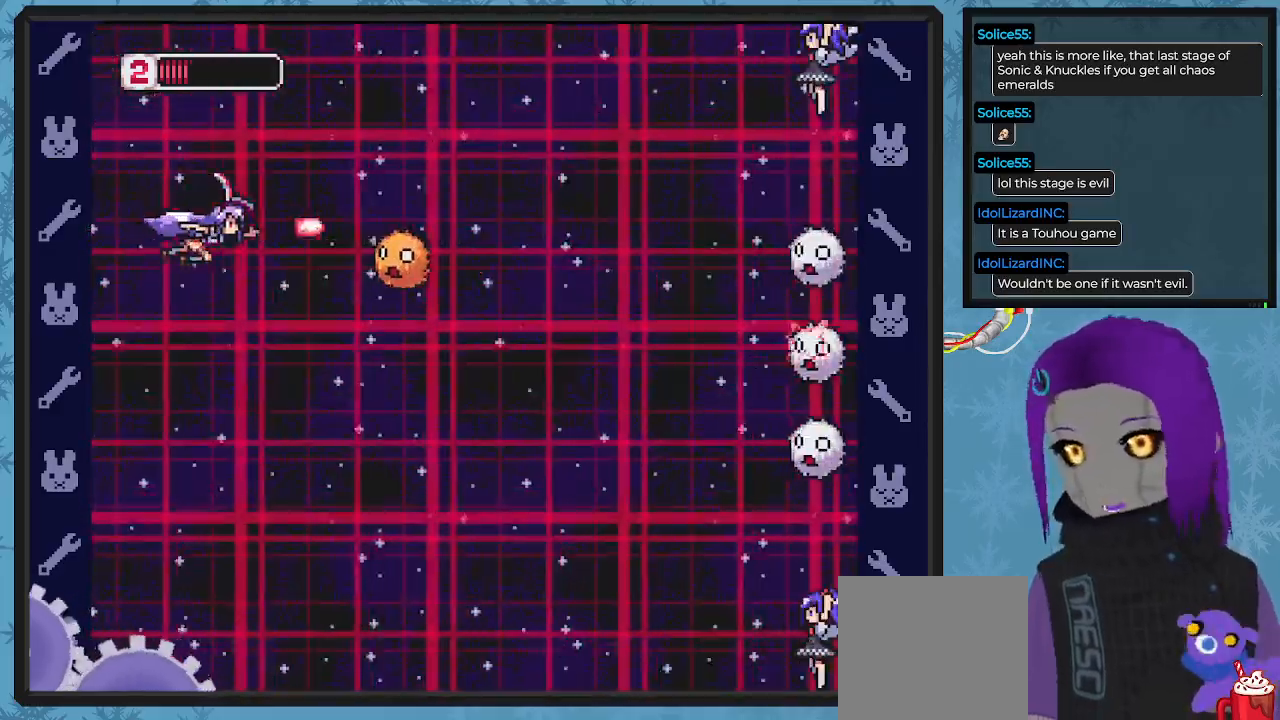
{"buttons": ["DPAD_DOWN"], "left_stick": "center", "events": [[33, "DPAD_DOWN", "down"], [67, "DPAD_LEFT", "up"], [67, "X", "up"], [167, "DPAD_DOWN", "up"], [167, "X", "down"], [267, "X", "up"], [333, "X", "down"], [433, "DPAD_DOWN", "down"], [433, "X", "up"]]}
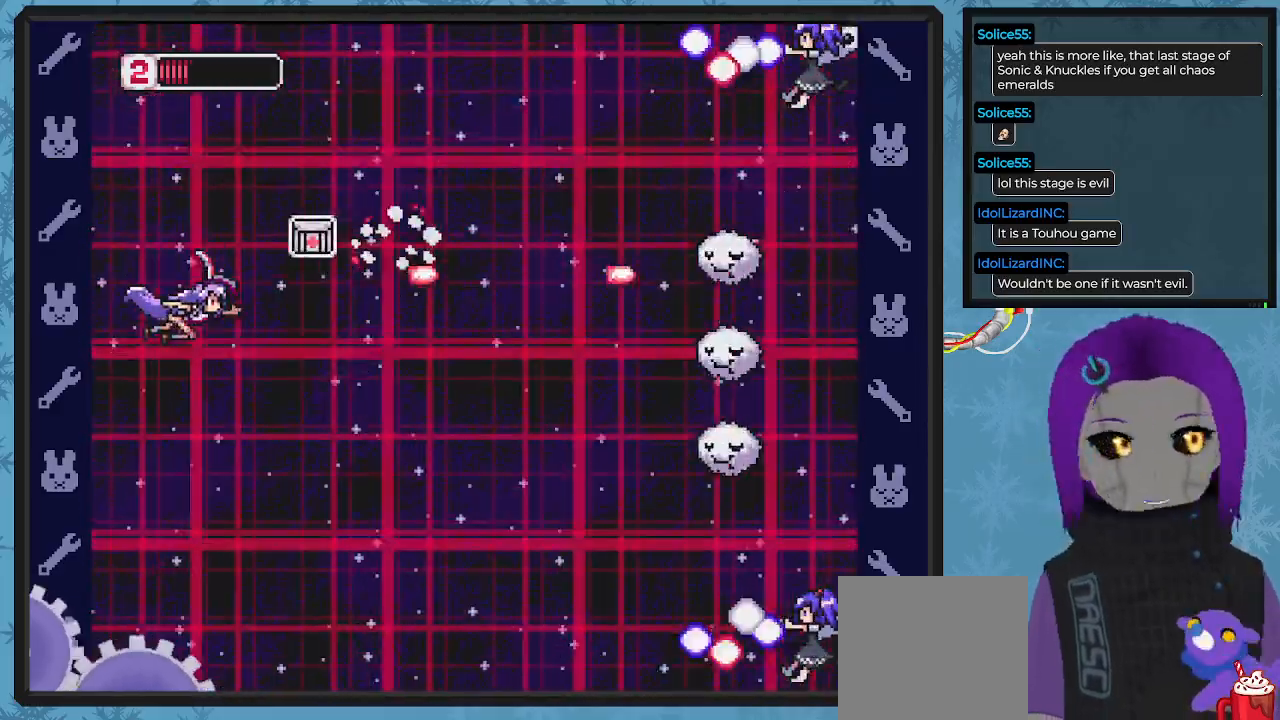
{"buttons": ["X"], "left_stick": "center", "events": [[33, "X", "down"], [133, "X", "up"], [200, "X", "down"], [300, "X", "up"], [400, "DPAD_DOWN", "up"], [400, "X", "down"]]}
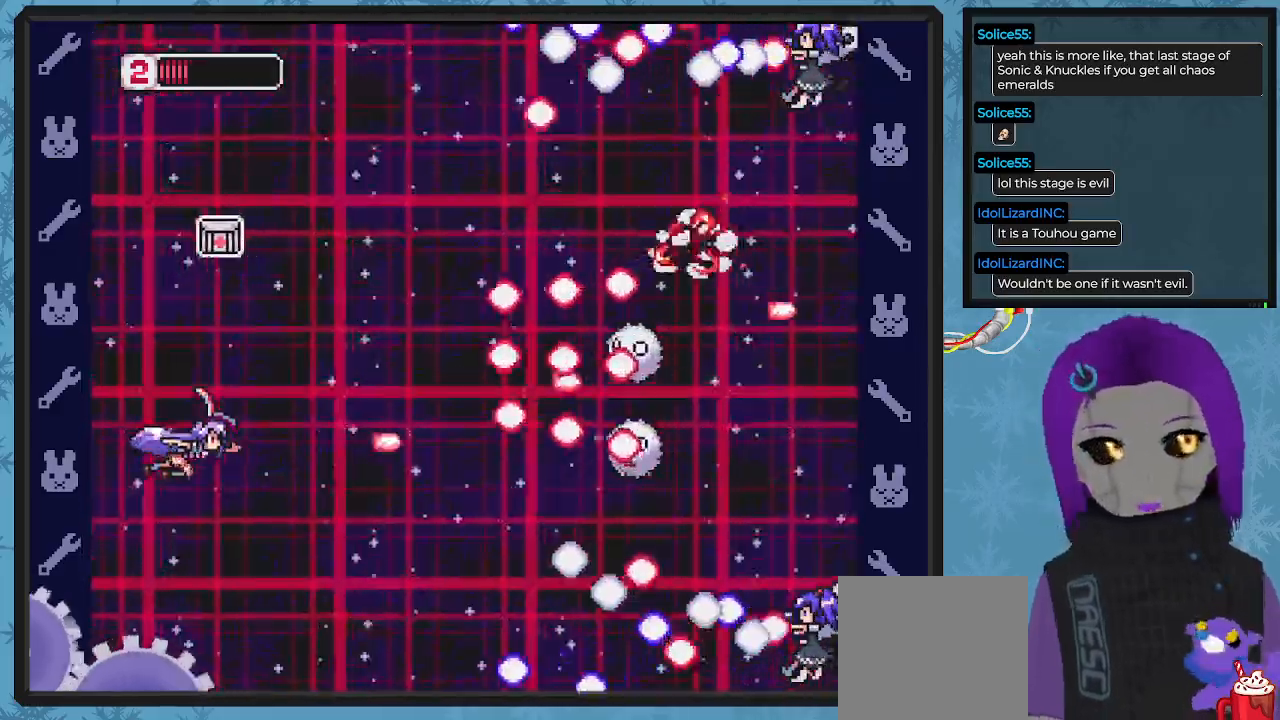
{"buttons": ["X", "DPAD_UP"], "left_stick": "center", "events": [[33, "X", "up"], [100, "X", "down"], [133, "DPAD_DOWN", "down"], [233, "DPAD_DOWN", "up"], [233, "X", "up"], [300, "X", "down"], [433, "X", "up"], [500, "DPAD_UP", "down"], [500, "X", "down"]]}
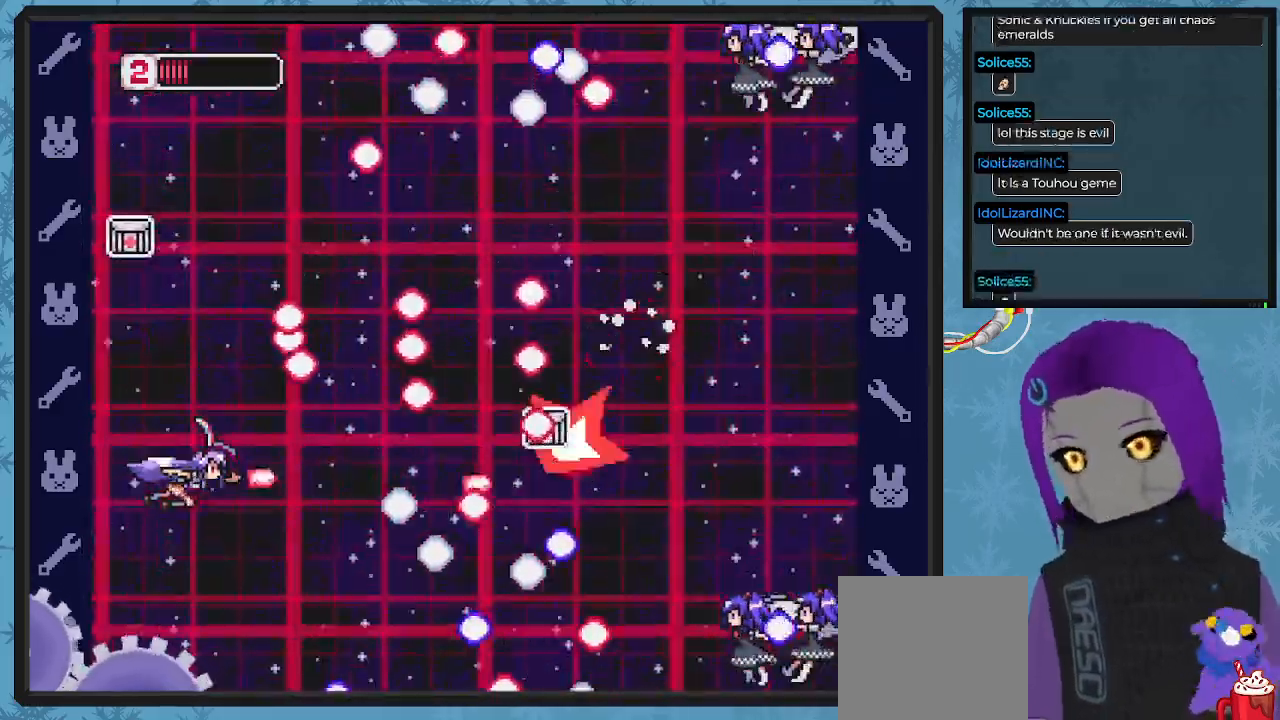
{"buttons": ["X", "DPAD_DOWN", "DPAD_LEFT"], "left_stick": "center", "events": [[100, "DPAD_LEFT", "down"], [133, "DPAD_LEFT", "up"], [133, "DPAD_UP", "up"], [133, "X", "up"], [233, "X", "down"], [333, "X", "up"], [433, "DPAD_DOWN", "down"], [433, "DPAD_LEFT", "down"], [467, "X", "down"]]}
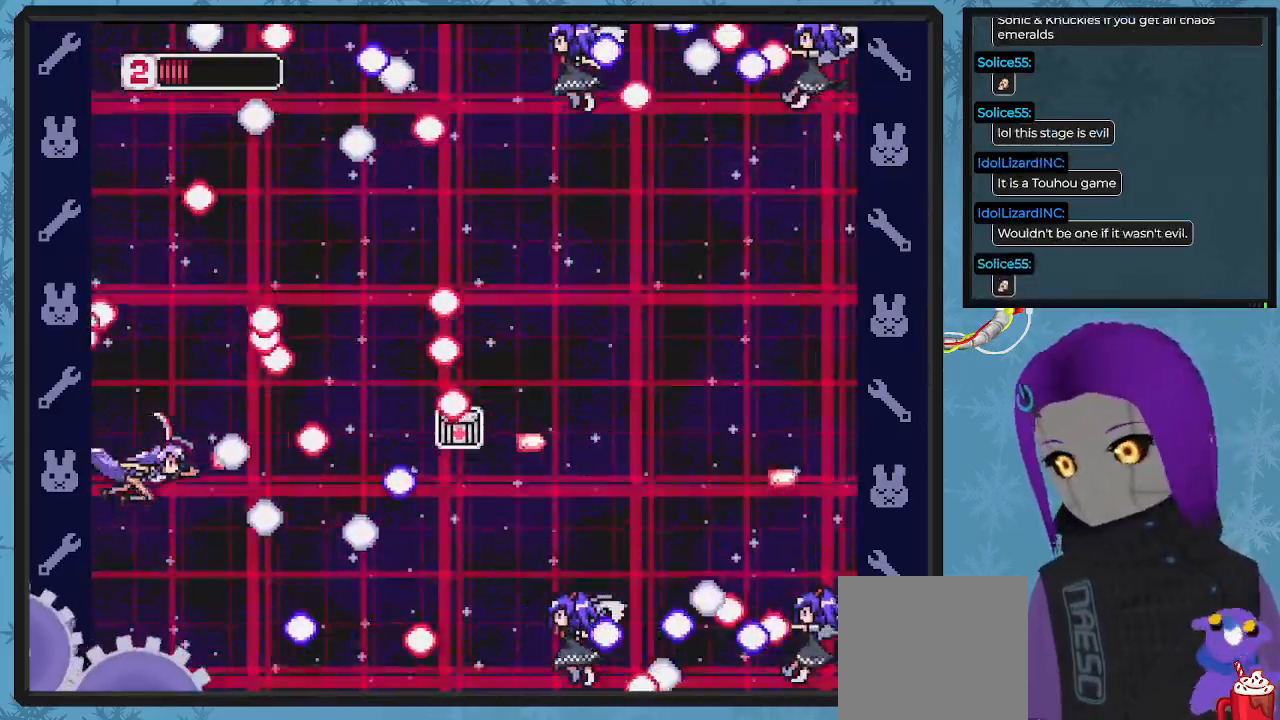
{"buttons": ["DPAD_RIGHT"], "left_stick": "center", "events": [[133, "X", "up"], [200, "X", "down"], [233, "DPAD_LEFT", "up"], [267, "DPAD_DOWN", "up"], [333, "X", "up"], [467, "DPAD_RIGHT", "down"]]}
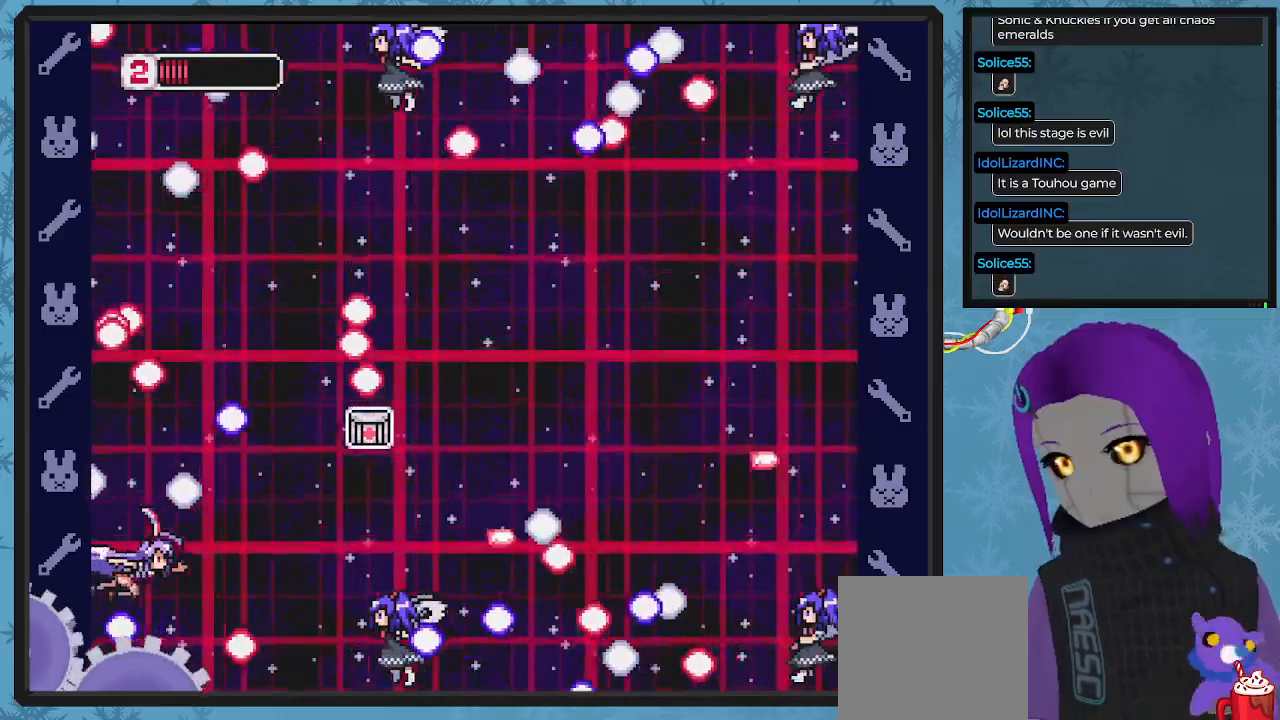
{"buttons": ["X", "DPAD_RIGHT"], "left_stick": "center", "events": [[33, "X", "down"], [133, "DPAD_UP", "down"], [167, "X", "up"], [200, "DPAD_RIGHT", "up"], [233, "X", "down"], [400, "X", "up"], [433, "DPAD_RIGHT", "down"], [500, "DPAD_UP", "up"], [500, "X", "down"]]}
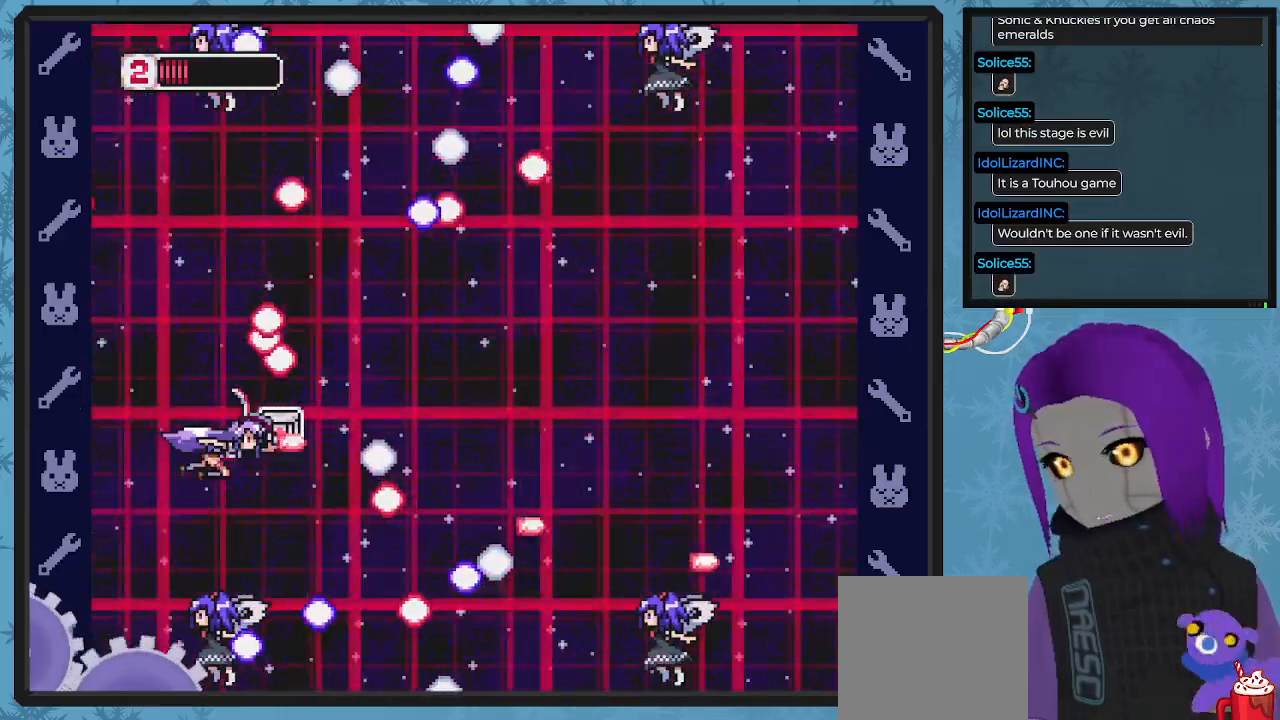
{"buttons": ["X", "DPAD_DOWN", "DPAD_LEFT"], "left_stick": "center", "events": [[67, "DPAD_RIGHT", "up"], [100, "X", "up"], [133, "DPAD_DOWN", "down"], [133, "DPAD_LEFT", "down"], [200, "X", "down"], [267, "DPAD_DOWN", "up"], [300, "DPAD_DOWN", "down"], [333, "X", "up"], [400, "X", "down"]]}
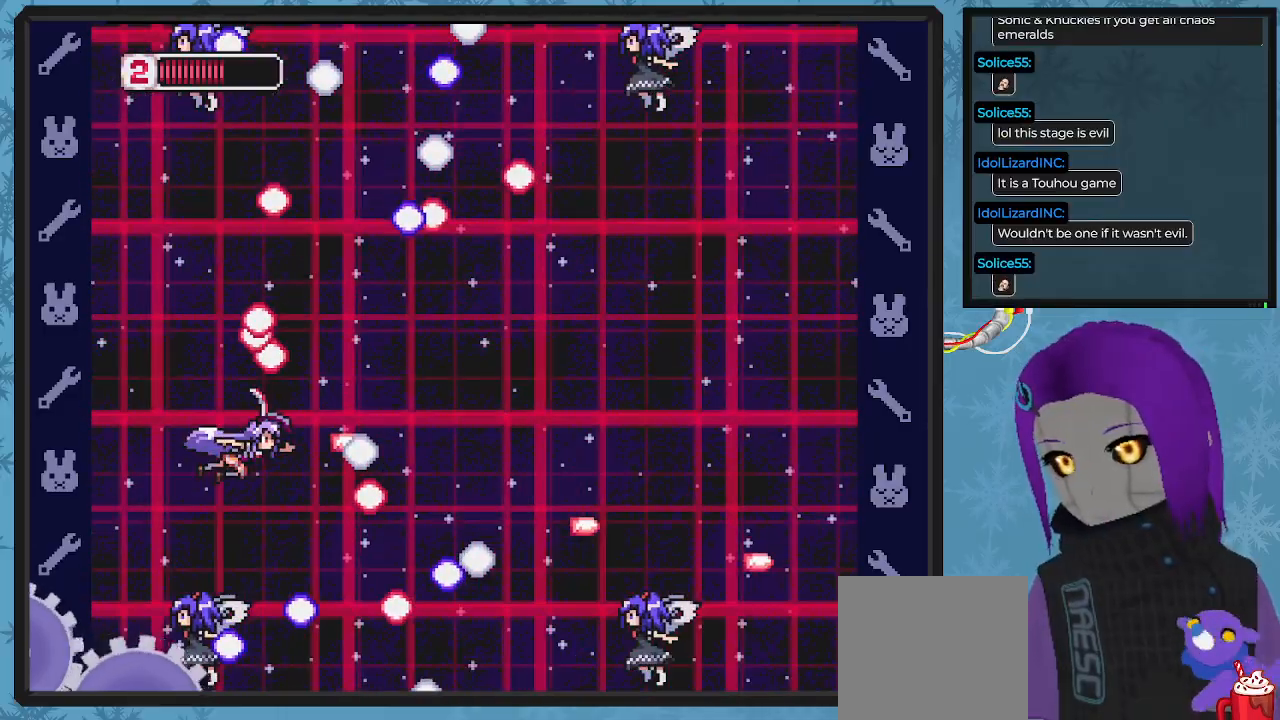
{"buttons": [], "left_stick": "center", "events": [[33, "X", "up"], [100, "X", "down"], [233, "DPAD_DOWN", "up"], [233, "X", "up"], [267, "DPAD_LEFT", "up"], [333, "X", "down"], [367, "DPAD_DOWN", "down"], [367, "DPAD_LEFT", "down"], [467, "DPAD_DOWN", "up"], [467, "X", "up"], [500, "DPAD_LEFT", "up"]]}
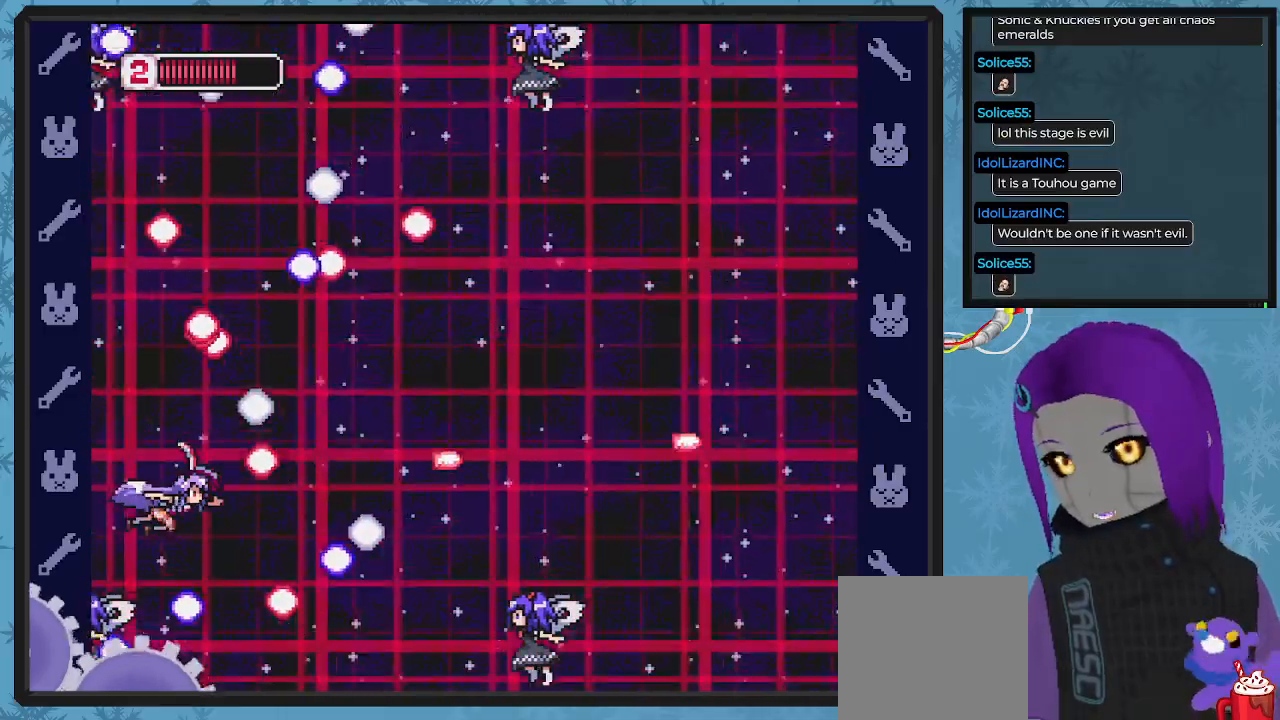
{"buttons": ["X", "DPAD_DOWN", "DPAD_RIGHT"], "left_stick": "center", "events": [[67, "X", "down"], [167, "X", "up"], [233, "DPAD_RIGHT", "down"], [233, "DPAD_UP", "down"], [267, "X", "down"], [400, "X", "up"], [467, "DPAD_UP", "up"], [467, "X", "down"], [500, "DPAD_DOWN", "down"]]}
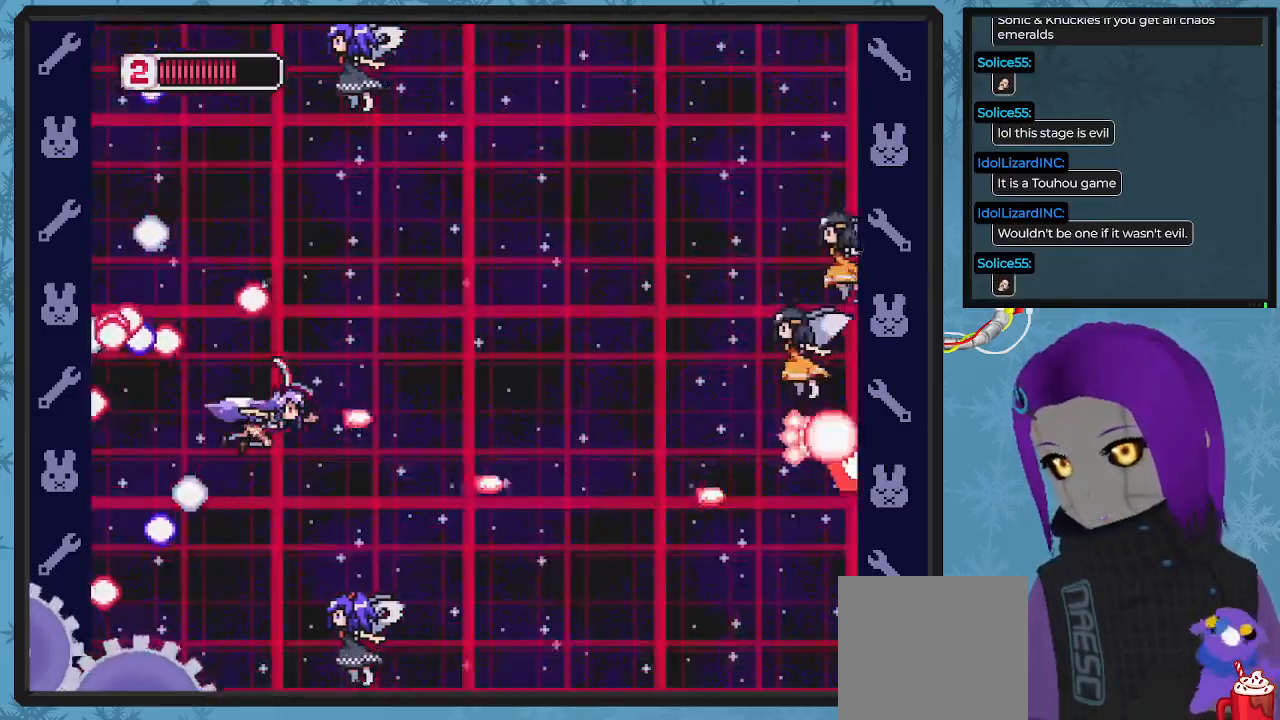
{"buttons": ["X", "DPAD_UP", "DPAD_RIGHT"], "left_stick": "center", "events": [[67, "X", "up"], [133, "DPAD_DOWN", "up"], [133, "X", "down"], [200, "DPAD_UP", "down"], [233, "DPAD_RIGHT", "up"], [233, "X", "up"], [333, "X", "down"], [367, "DPAD_RIGHT", "down"], [400, "X", "up"], [467, "X", "down"]]}
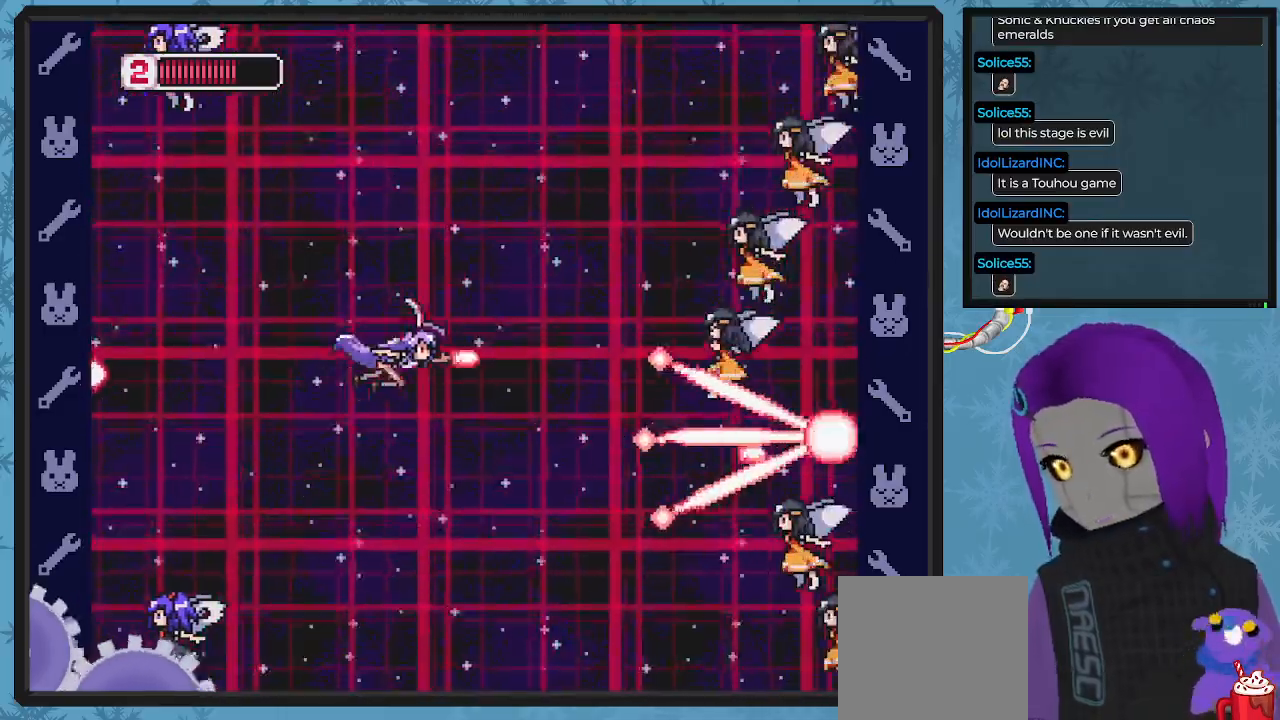
{"buttons": ["X", "DPAD_UP"], "left_stick": "center", "events": [[67, "X", "up"], [100, "DPAD_RIGHT", "up"], [133, "DPAD_LEFT", "down"], [167, "X", "down"], [200, "DPAD_UP", "up"], [233, "X", "up"], [333, "DPAD_UP", "down"], [333, "X", "down"], [433, "X", "up"], [500, "DPAD_LEFT", "up"], [500, "X", "down"]]}